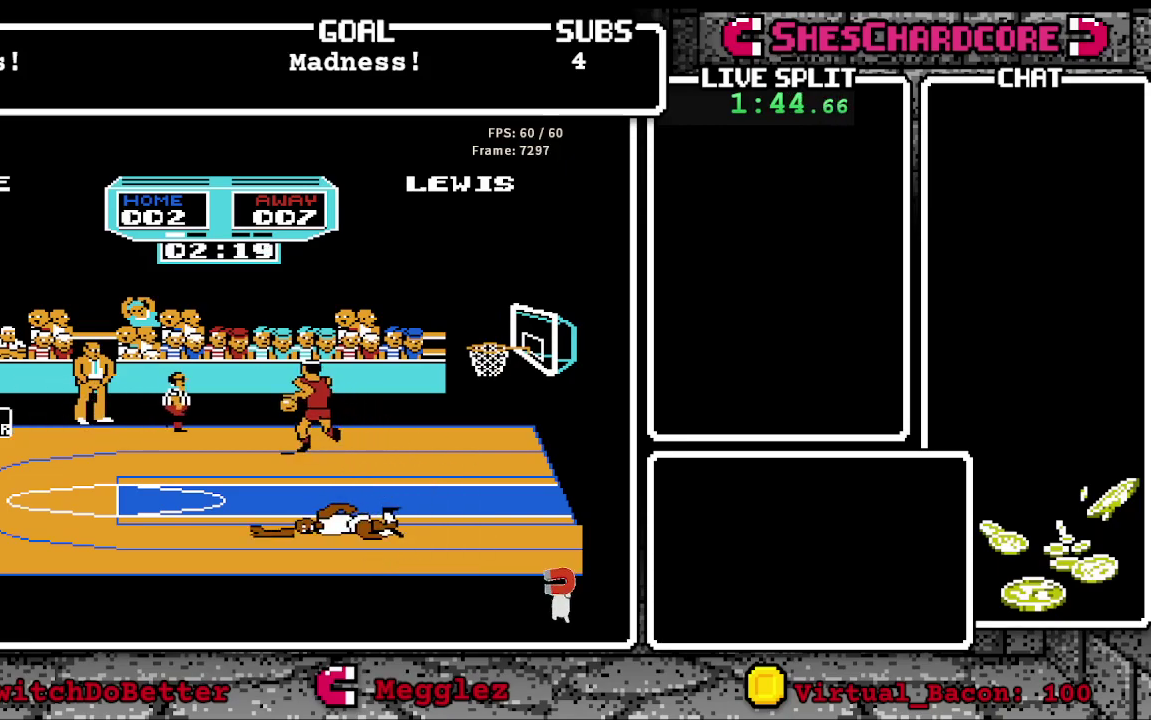
Gameplay with a controller (Nintendo layout); each line is a JSON object with the inputs held at the frame after it. "events" lists button and stick changes between this image and that frame as [ms after this image, input, new state], when the widget could be followed in between. Not read: L3 R3.
{"buttons": ["B"], "events": [[233, "B", "down"]]}
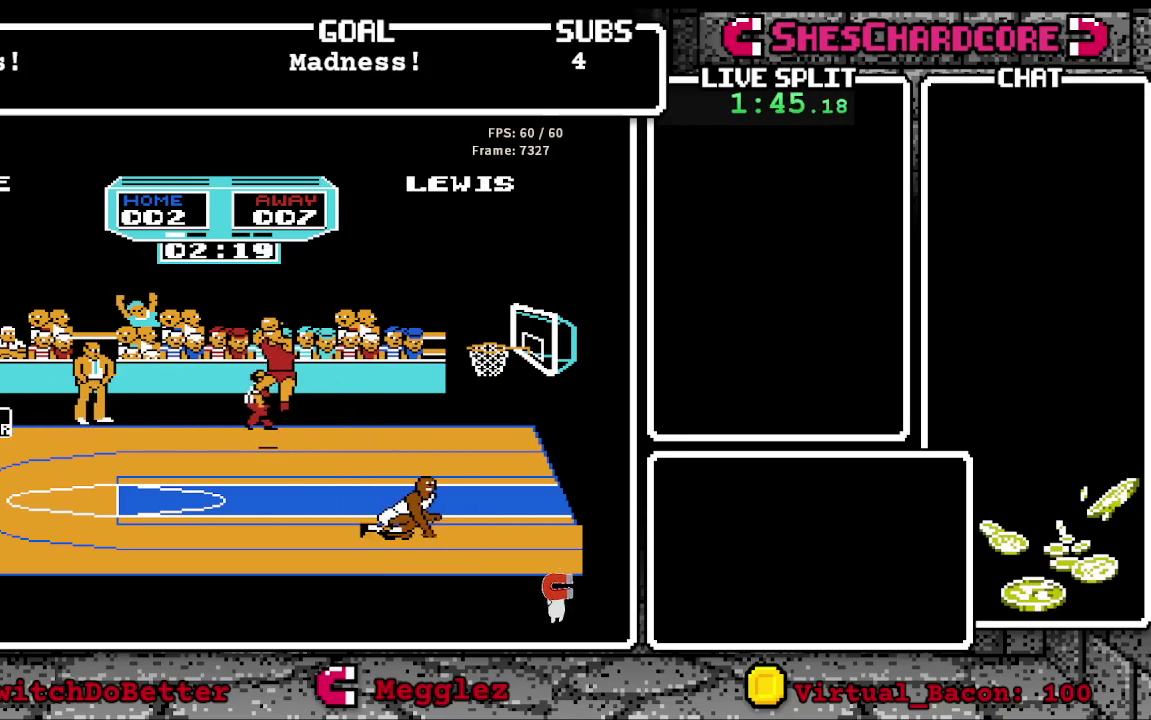
{"buttons": ["B"], "events": []}
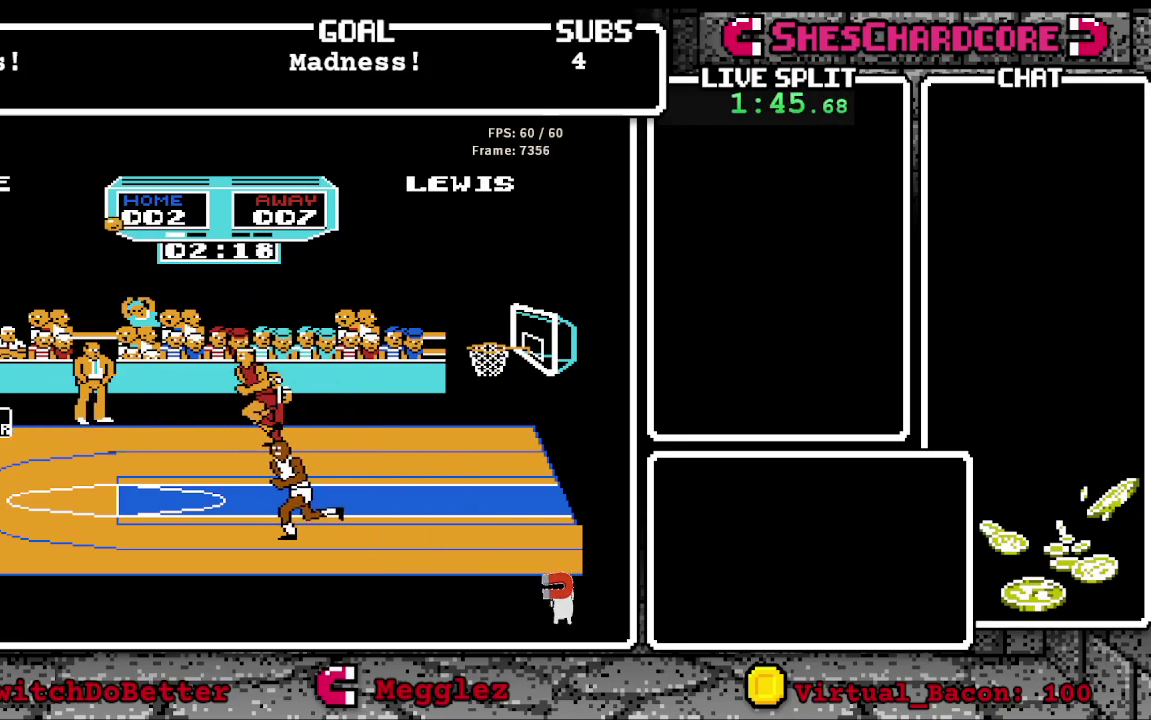
{"buttons": ["B"], "events": []}
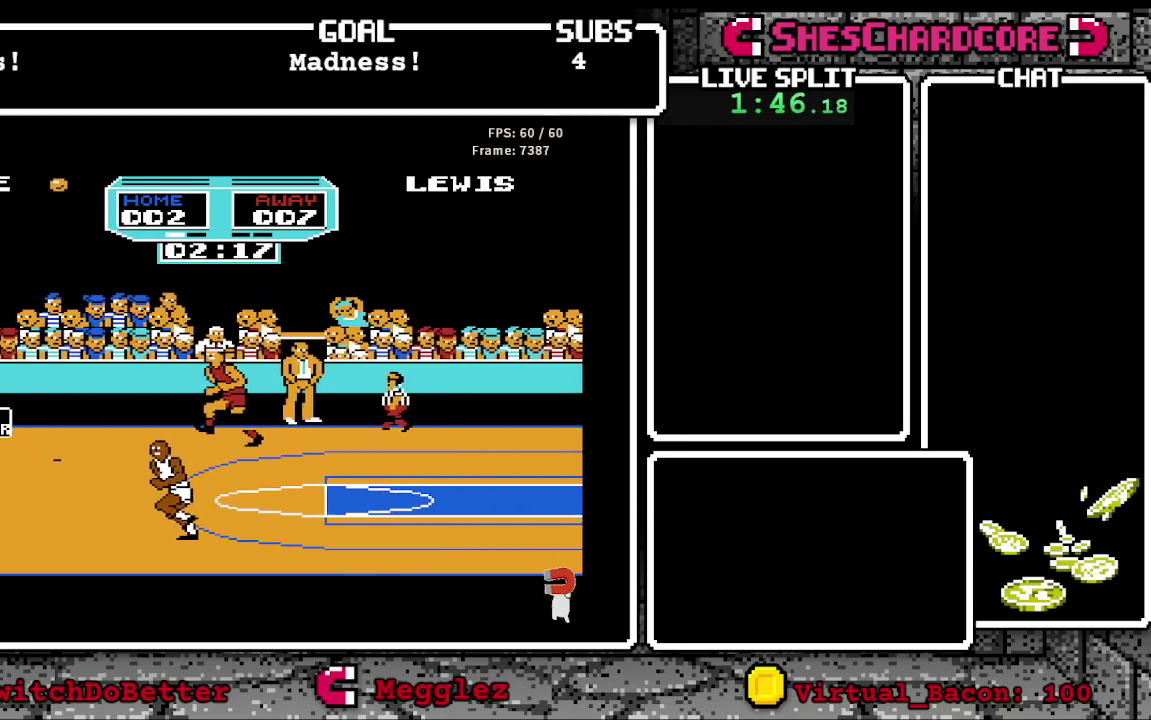
{"buttons": [], "events": [[300, "B", "up"]]}
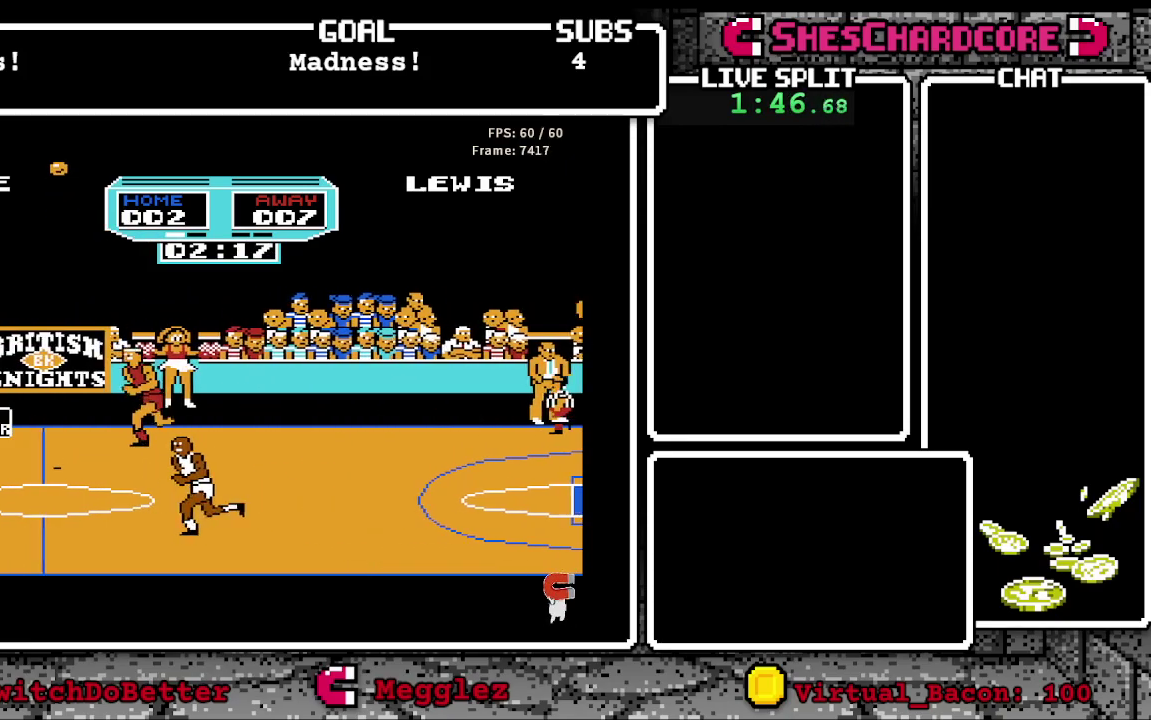
{"buttons": ["DPAD_DOWN"], "events": [[367, "DPAD_DOWN", "down"]]}
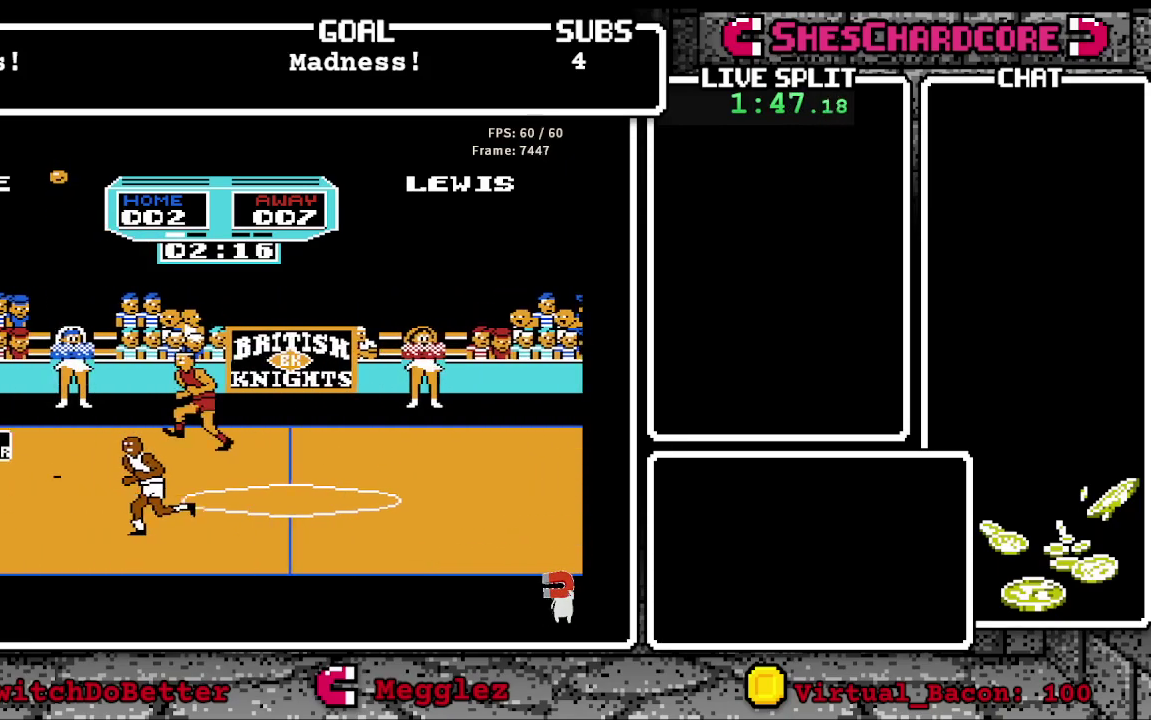
{"buttons": [], "events": [[83, "DPAD_DOWN", "up"]]}
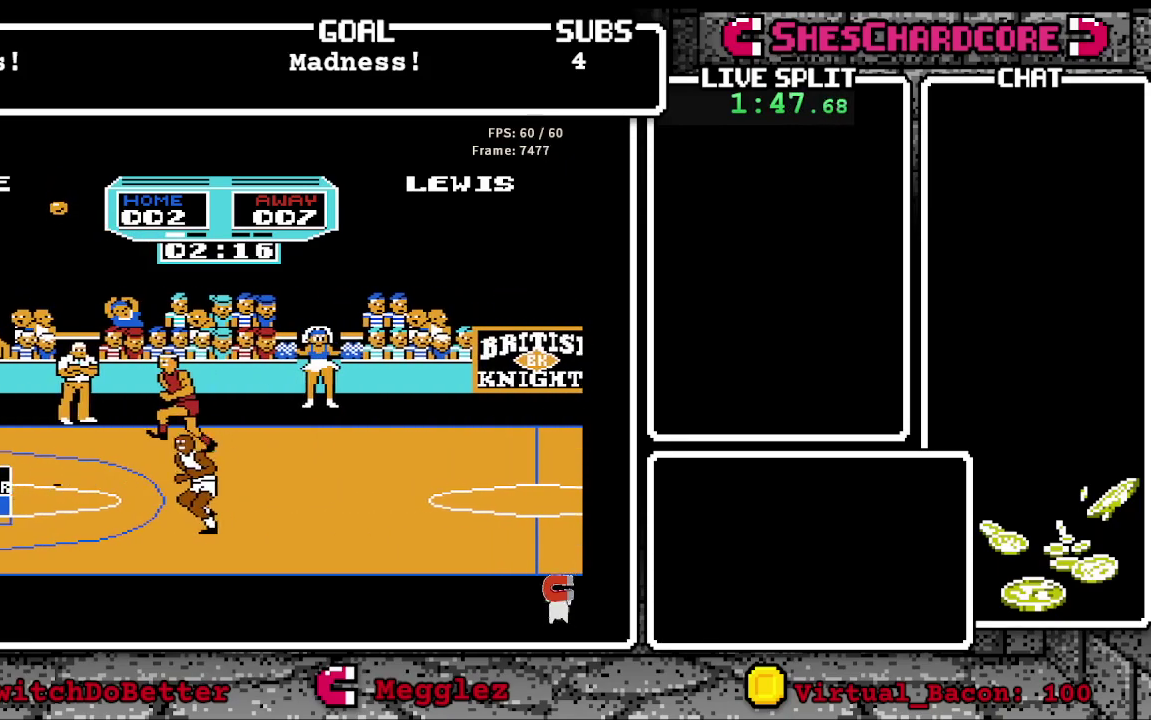
{"buttons": [], "events": [[183, "A", "down"], [400, "A", "up"]]}
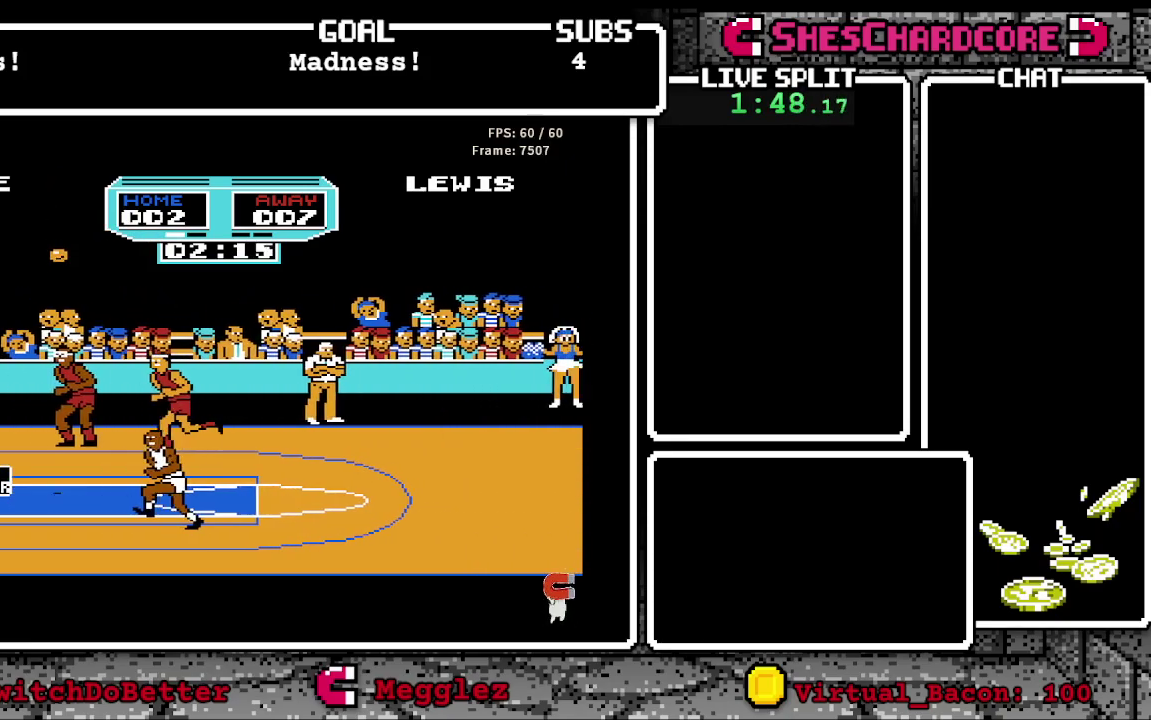
{"buttons": [], "events": []}
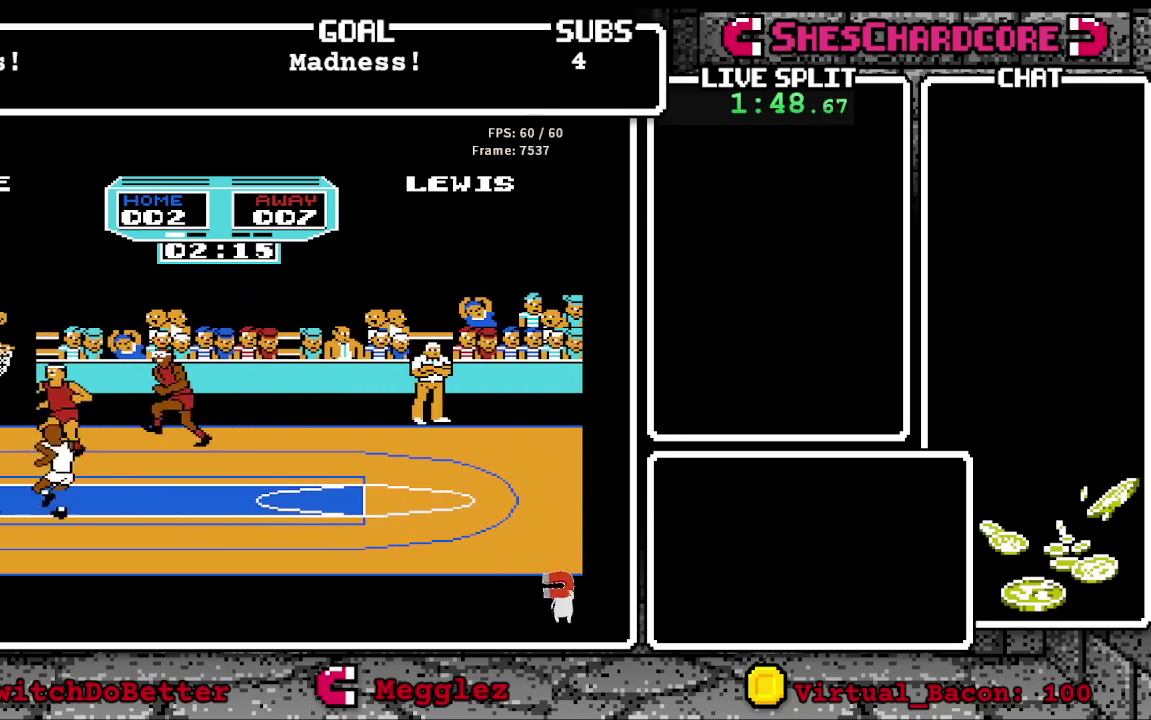
{"buttons": ["B", "DPAD_RIGHT"], "events": [[150, "DPAD_RIGHT", "down"], [450, "B", "down"]]}
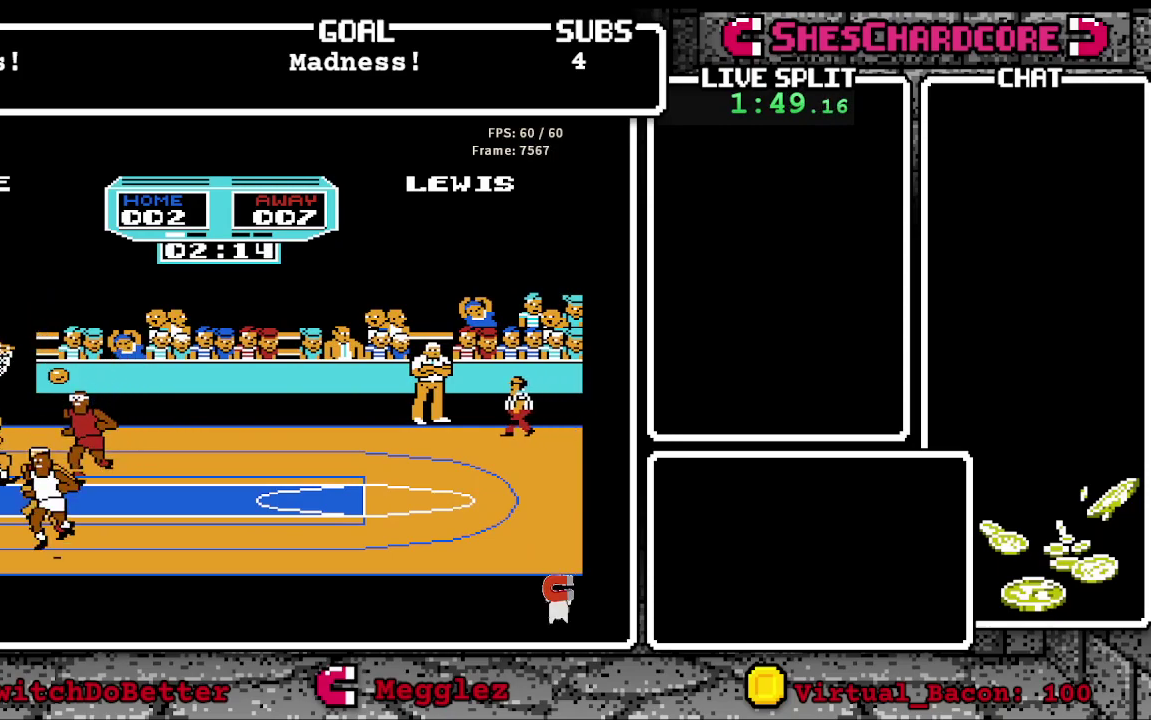
{"buttons": ["B", "DPAD_DOWN"], "events": [[133, "DPAD_DOWN", "down"], [200, "B", "up"], [333, "B", "down"], [467, "DPAD_RIGHT", "up"]]}
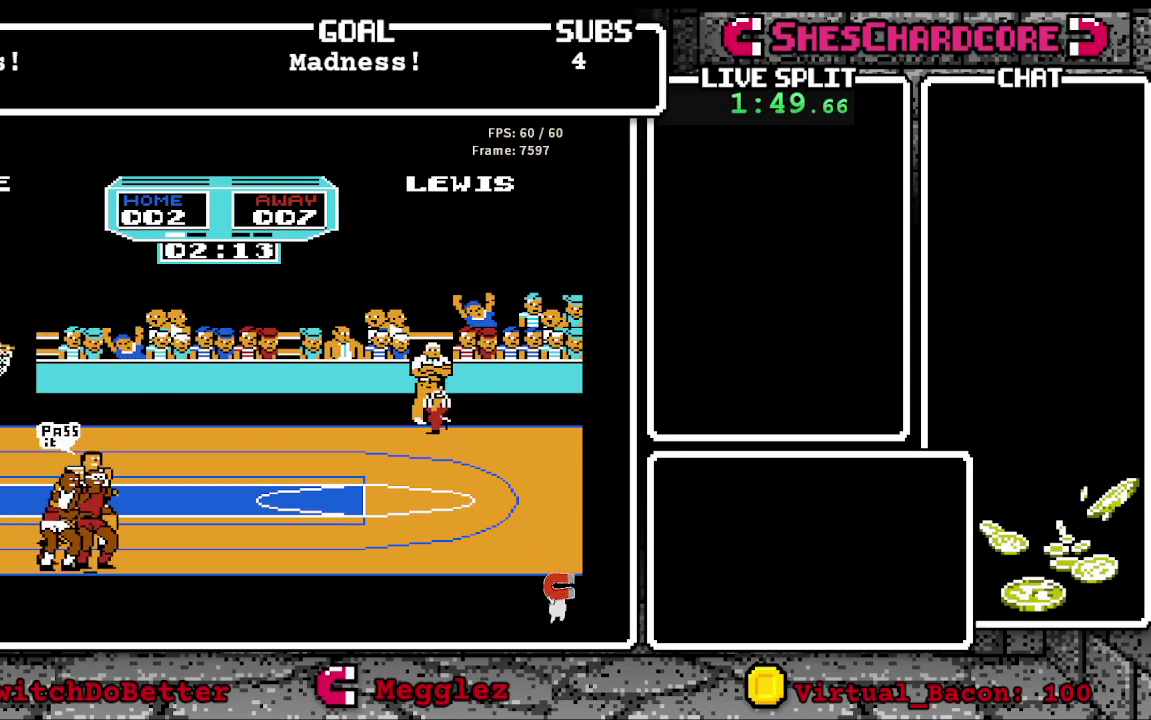
{"buttons": ["B"], "events": [[17, "B", "up"], [133, "B", "down"], [233, "DPAD_DOWN", "up"], [250, "B", "up"], [417, "B", "down"]]}
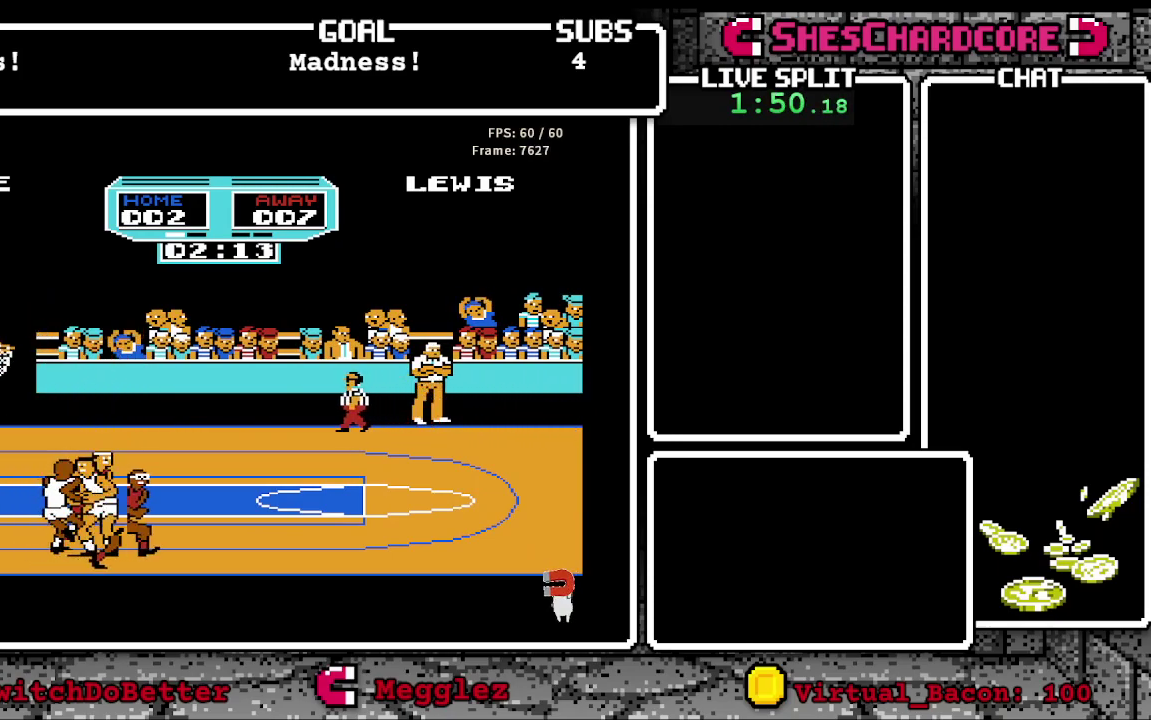
{"buttons": [], "events": [[100, "B", "up"]]}
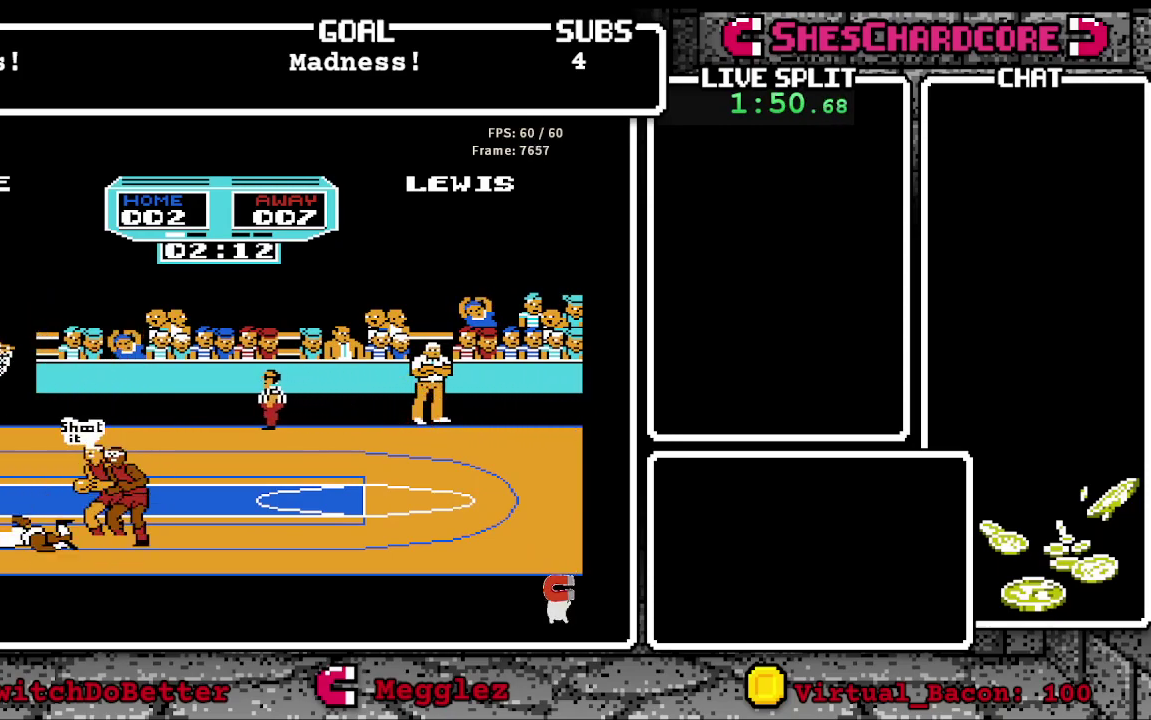
{"buttons": ["B", "DPAD_UP"], "events": [[150, "DPAD_UP", "down"], [200, "B", "down"]]}
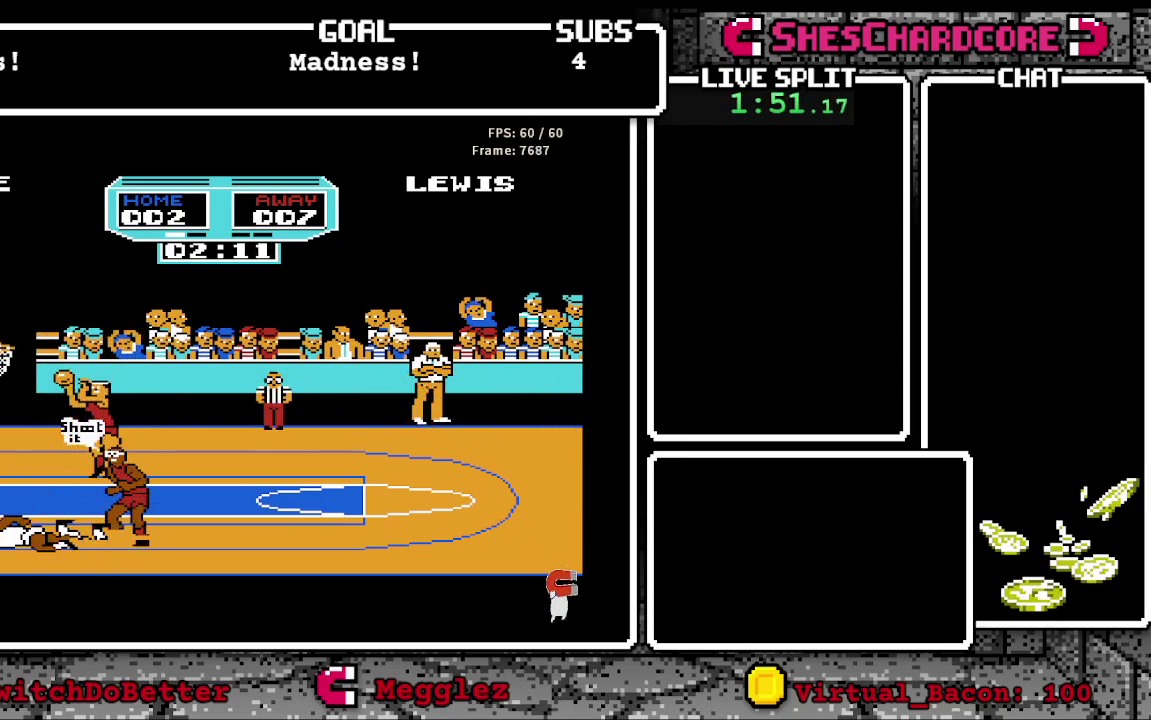
{"buttons": ["DPAD_UP"], "events": [[17, "B", "up"], [167, "DPAD_UP", "up"], [367, "B", "down"], [450, "DPAD_UP", "down"], [500, "B", "up"]]}
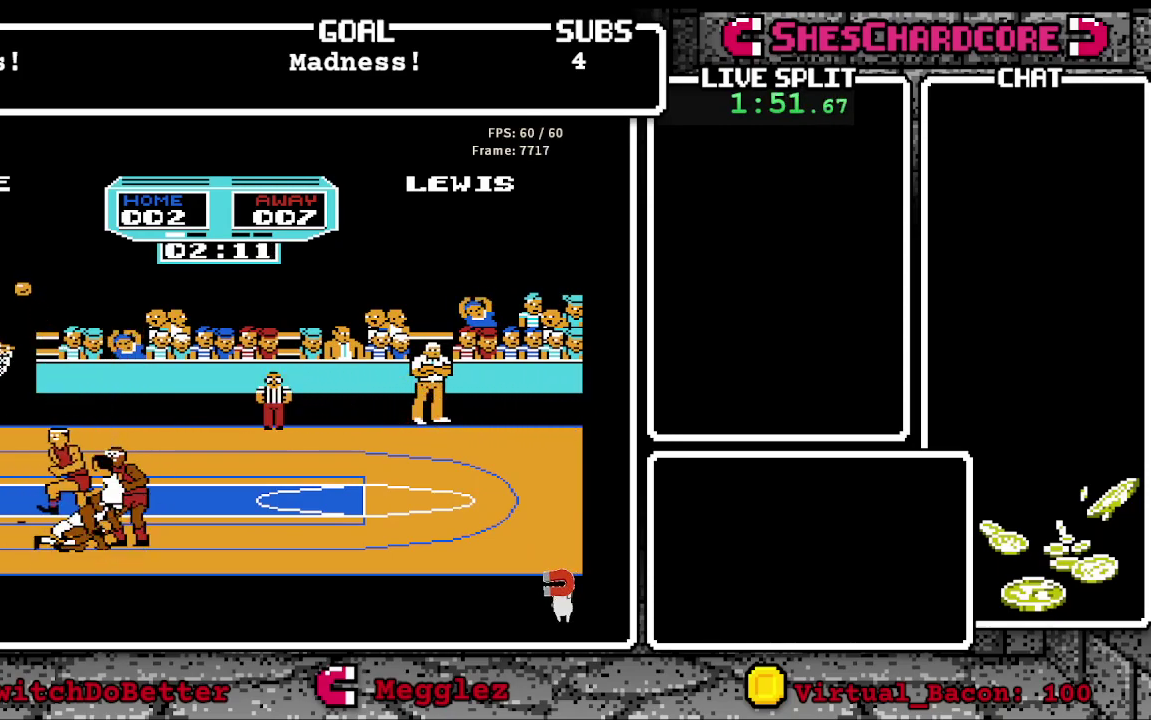
{"buttons": ["B", "DPAD_UP"], "events": [[167, "B", "down"], [183, "DPAD_UP", "up"], [283, "B", "up"], [283, "DPAD_UP", "down"], [433, "B", "down"]]}
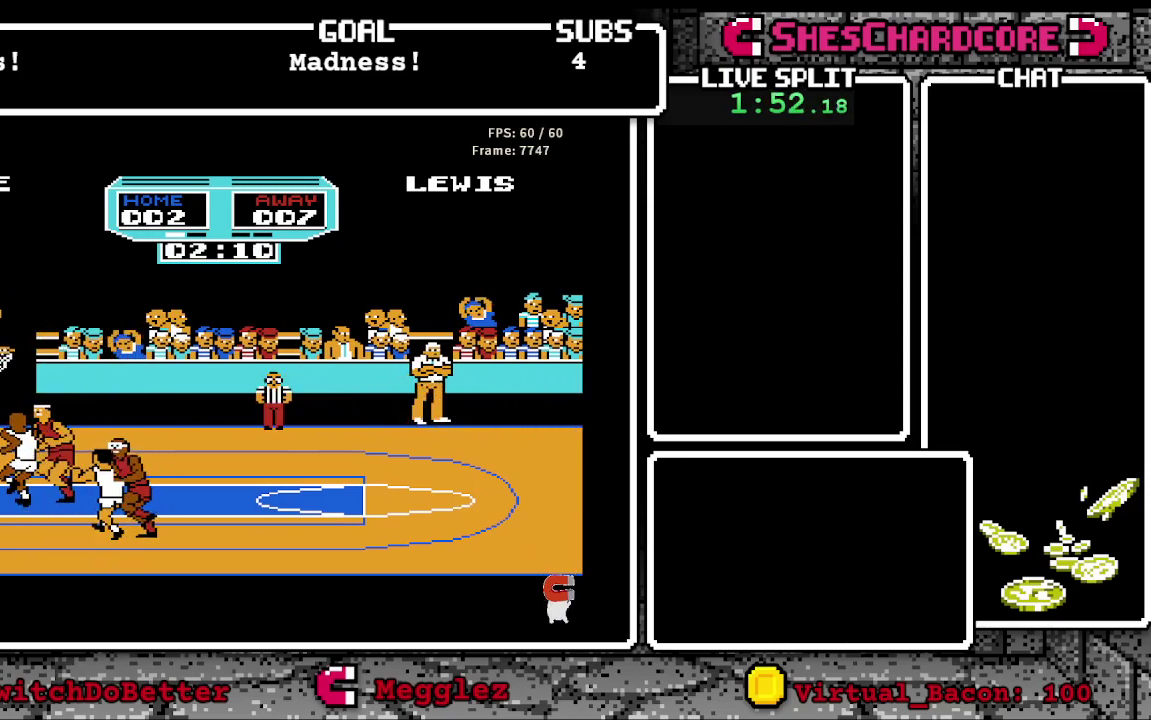
{"buttons": [], "events": [[50, "DPAD_UP", "up"], [83, "B", "up"]]}
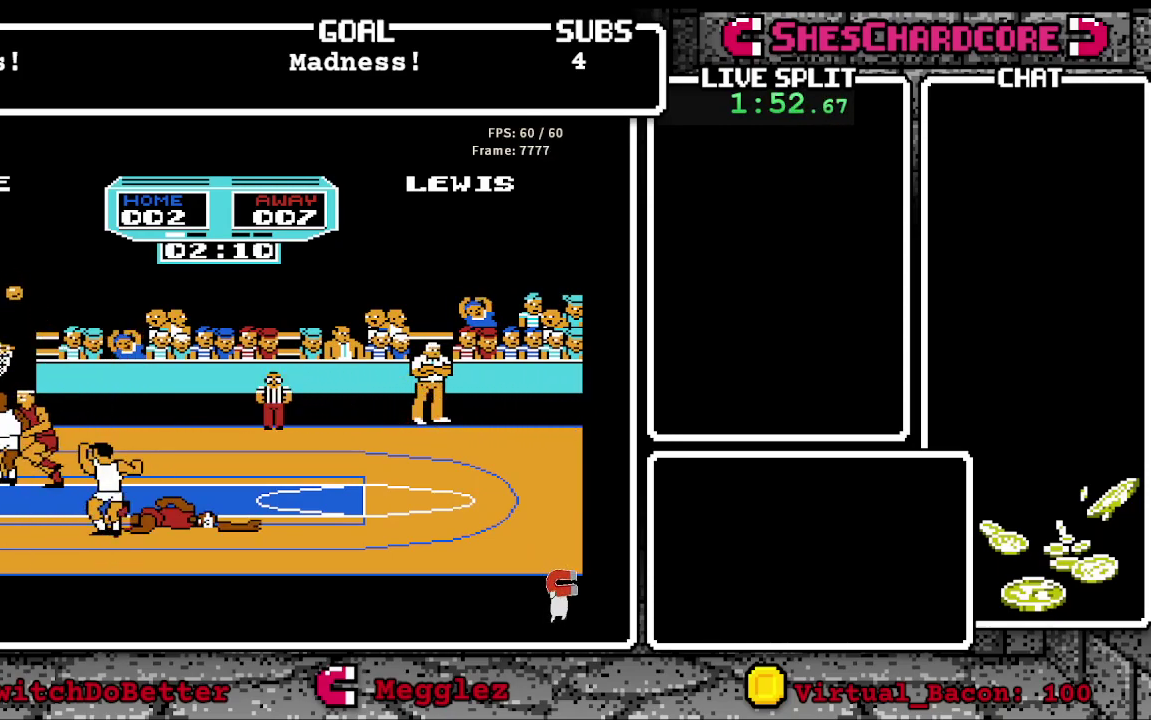
{"buttons": ["DPAD_UP"], "events": [[50, "DPAD_UP", "down"], [217, "B", "down"], [283, "DPAD_LEFT", "down"], [500, "B", "up"], [500, "DPAD_LEFT", "up"]]}
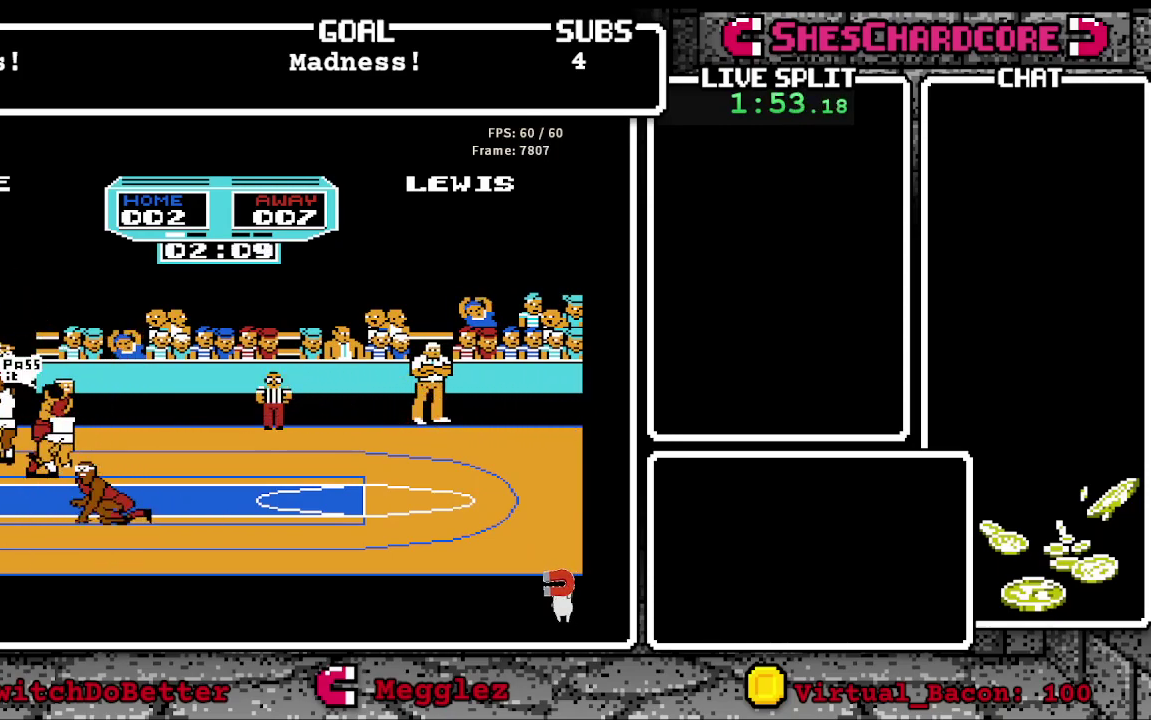
{"buttons": [], "events": [[367, "DPAD_UP", "up"]]}
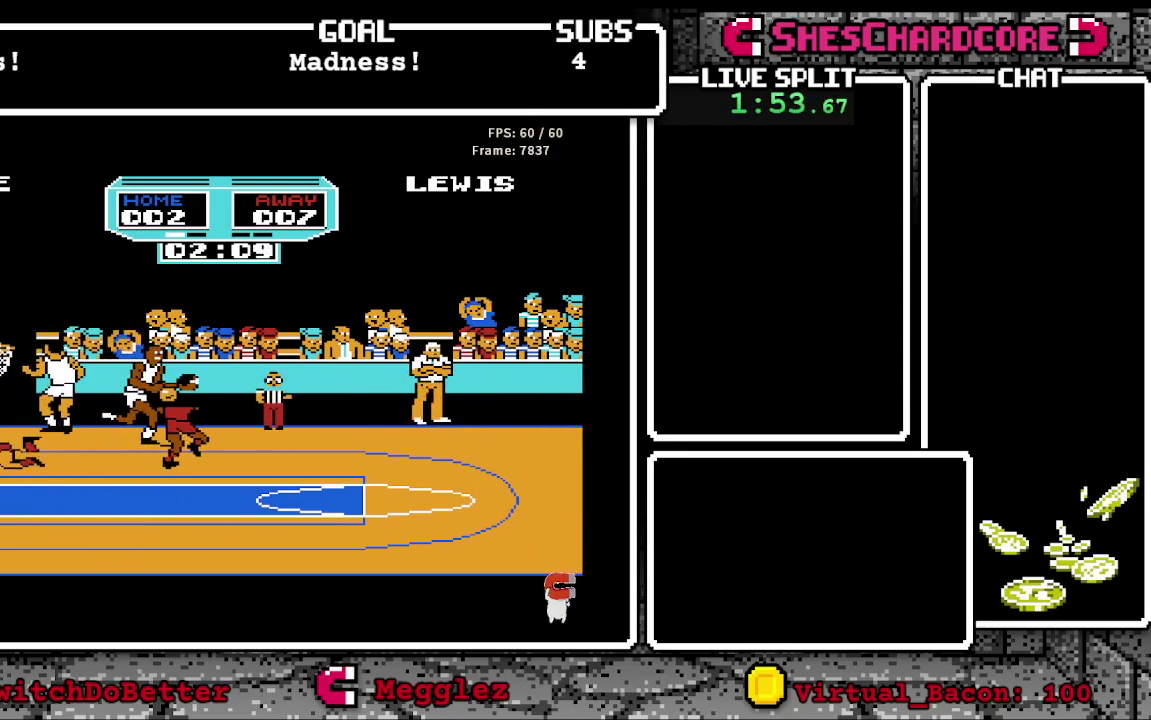
{"buttons": [], "events": [[17, "DPAD_UP", "down"], [183, "DPAD_UP", "up"]]}
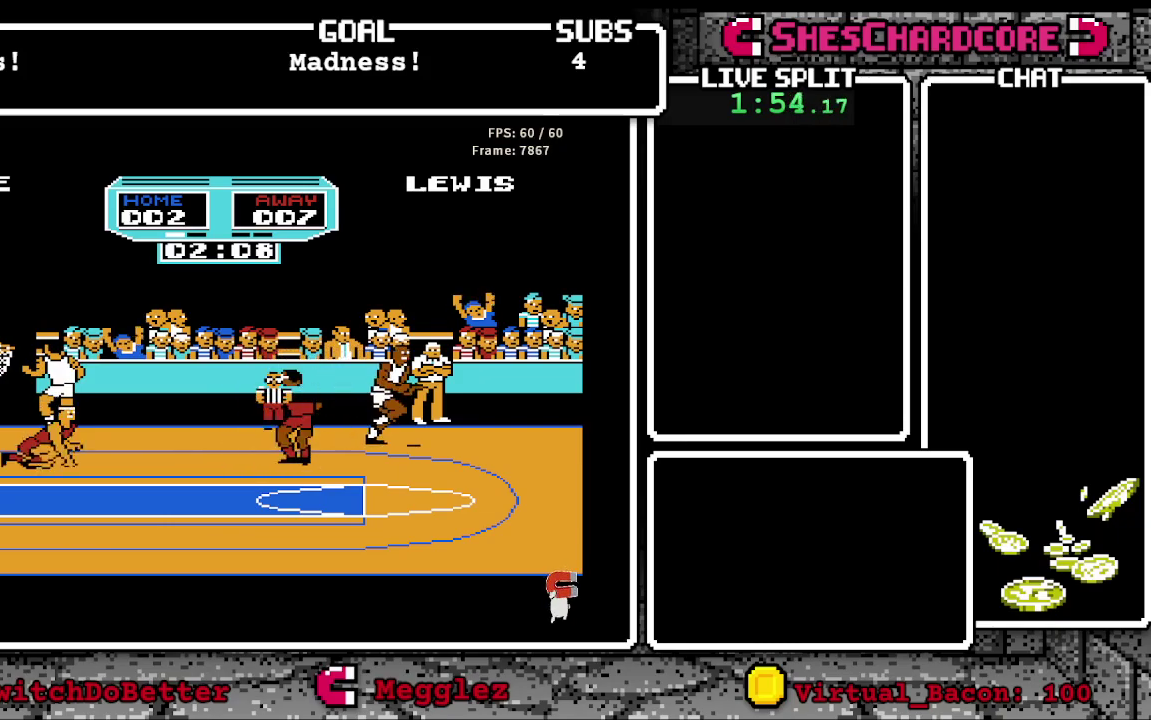
{"buttons": [], "events": []}
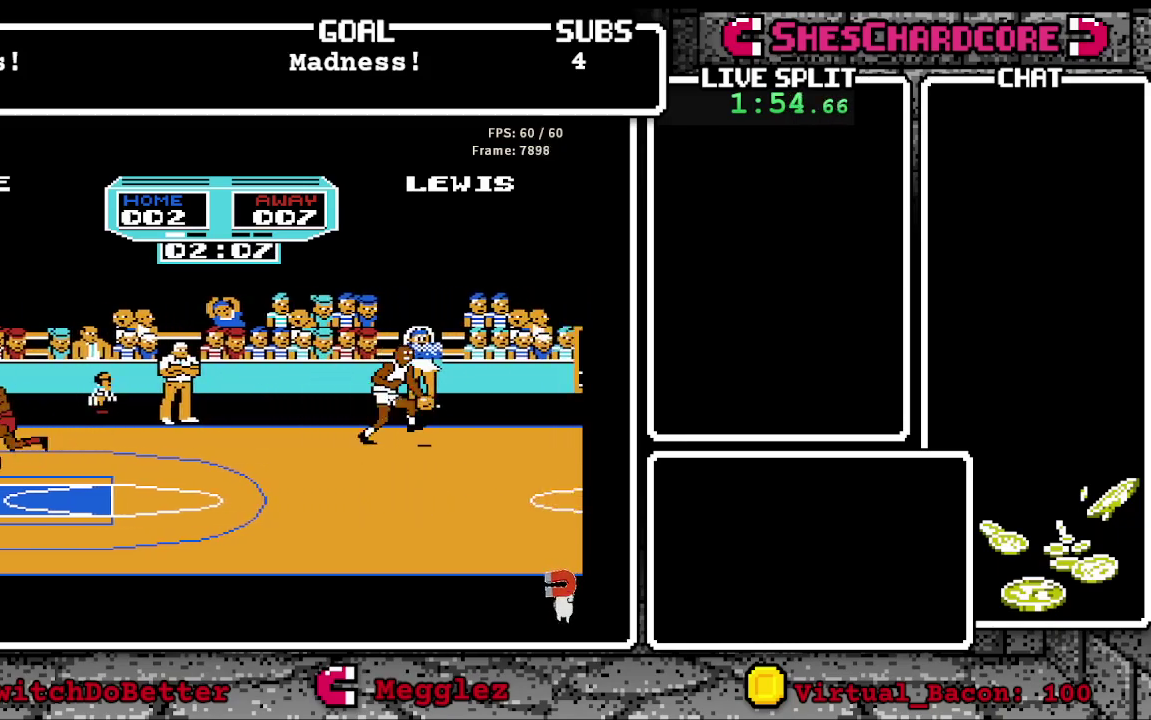
{"buttons": [], "events": []}
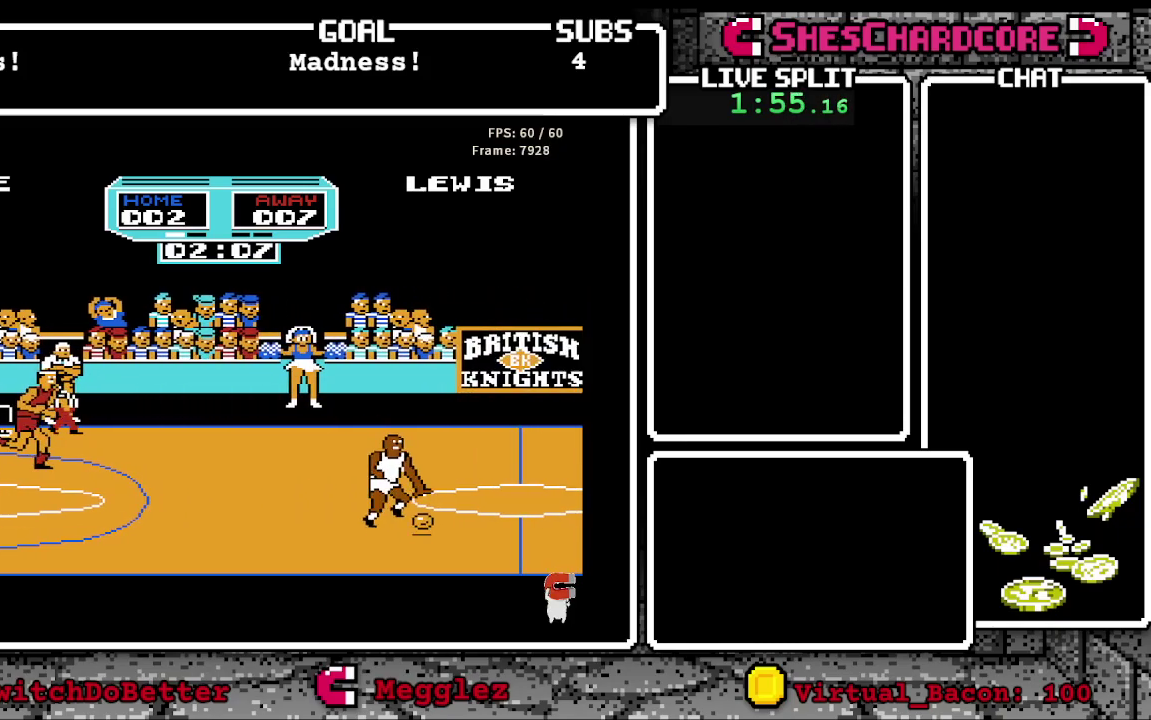
{"buttons": [], "events": []}
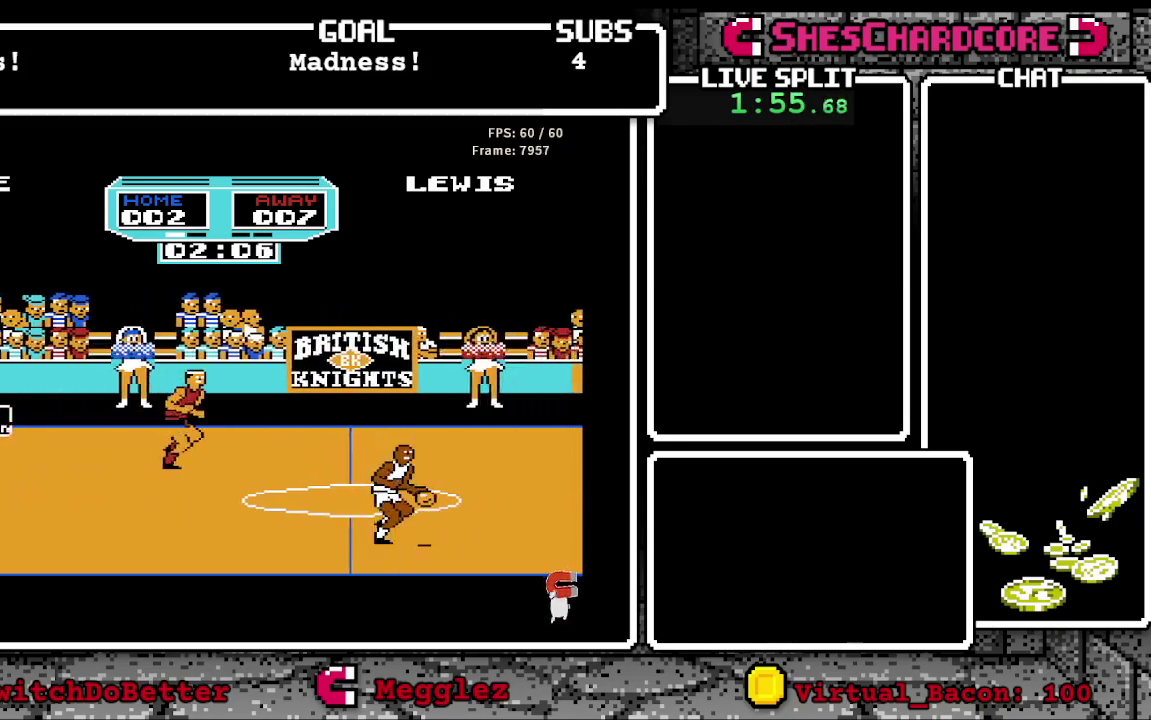
{"buttons": [], "events": []}
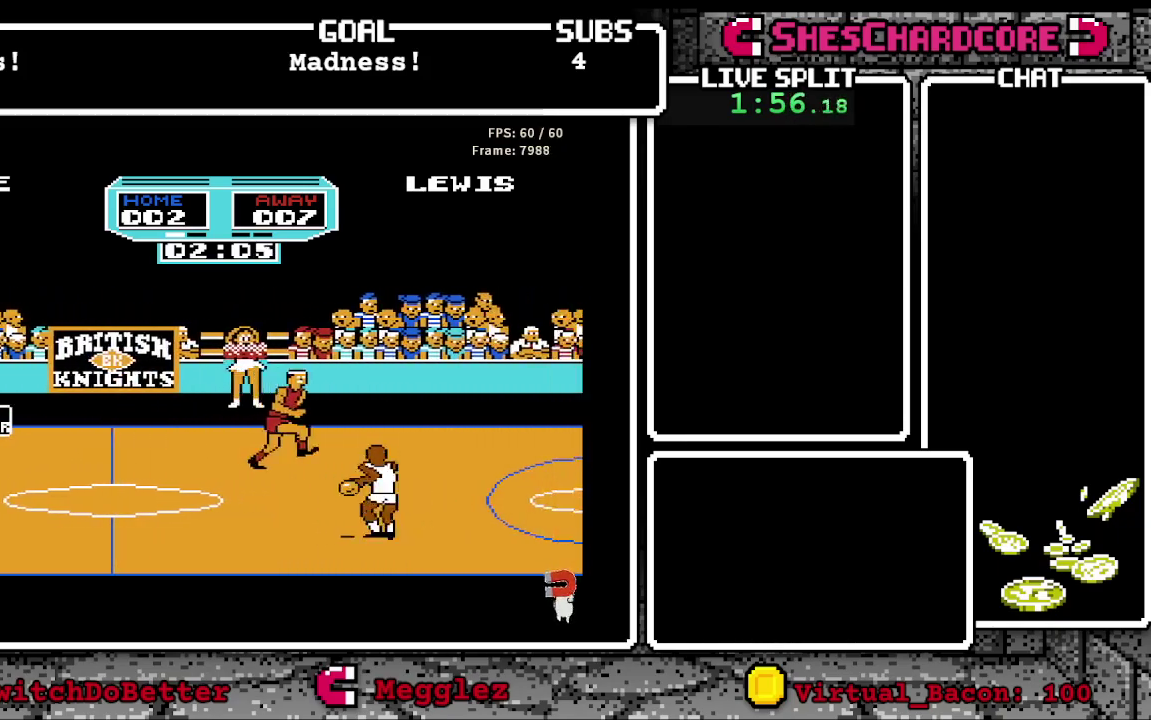
{"buttons": ["A"], "events": [[167, "A", "down"]]}
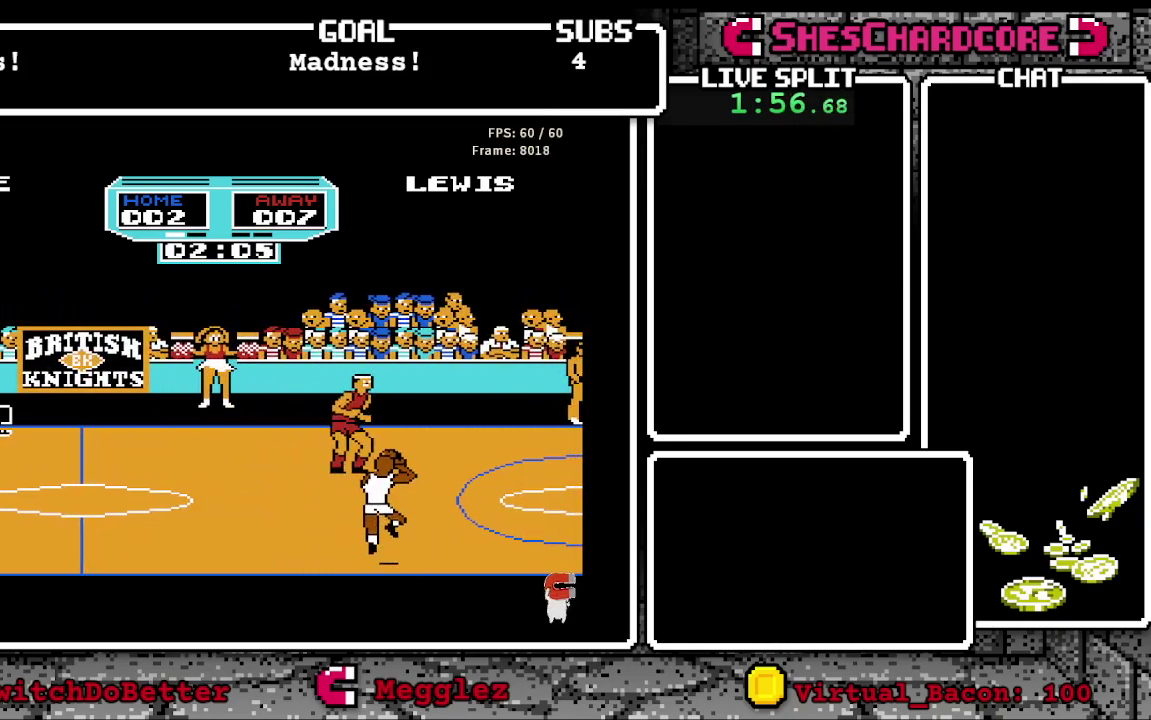
{"buttons": [], "events": [[183, "A", "up"]]}